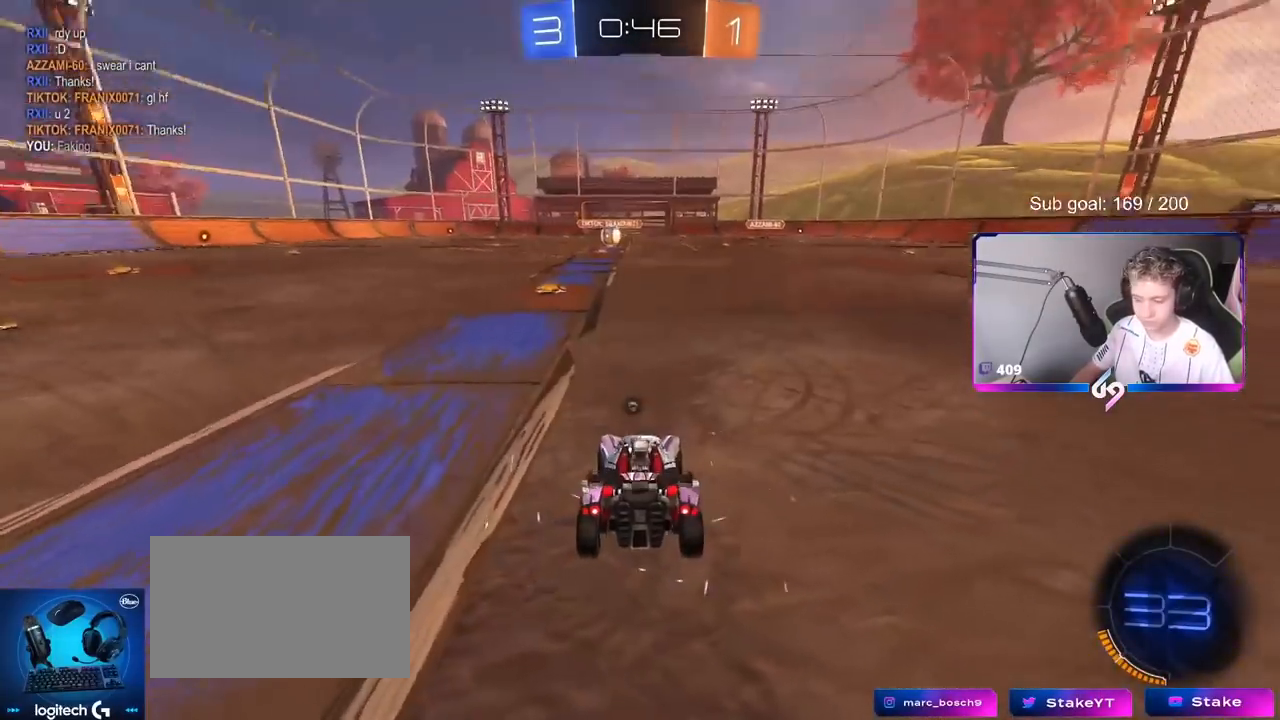
Gameplay with keyboard and mouse; each line is a JSON object with the keys and mouse buttons held at the frame after it. "events" lists presses ("down") and releases ("up") of "1", "2", "3", "4", "5", "a", "alt", "c", "caps_lock", "ctrl", "d", "e", "f", "g", "q", "r", "s", "shift", "space", "t", "tab", "v", "w", "x", "z", "mouse_left", "mouse_wheel" and "mouse_right" between this image and that frame as [ms after this image, input, new state], when the widget could be followed in between. "mouse_left", "mouse_wheel", "mouse_right" = the "left", "wheel", "right" buttons of the "mouse" list. No other keys are recorded. "wheel" means that the mouse wheel is clicked or scrolled. "mouse_move" is the direction in which the mouse moves at that frame (one of eight, or "still"), when it could be read.
{"keys": ["d", "shift", "w"], "mouse": [], "mouse_move": "still", "events": [[150, "d", "down"], [150, "shift", "down"], [233, "w", "down"], [284, "shift", "up"], [467, "shift", "down"]]}
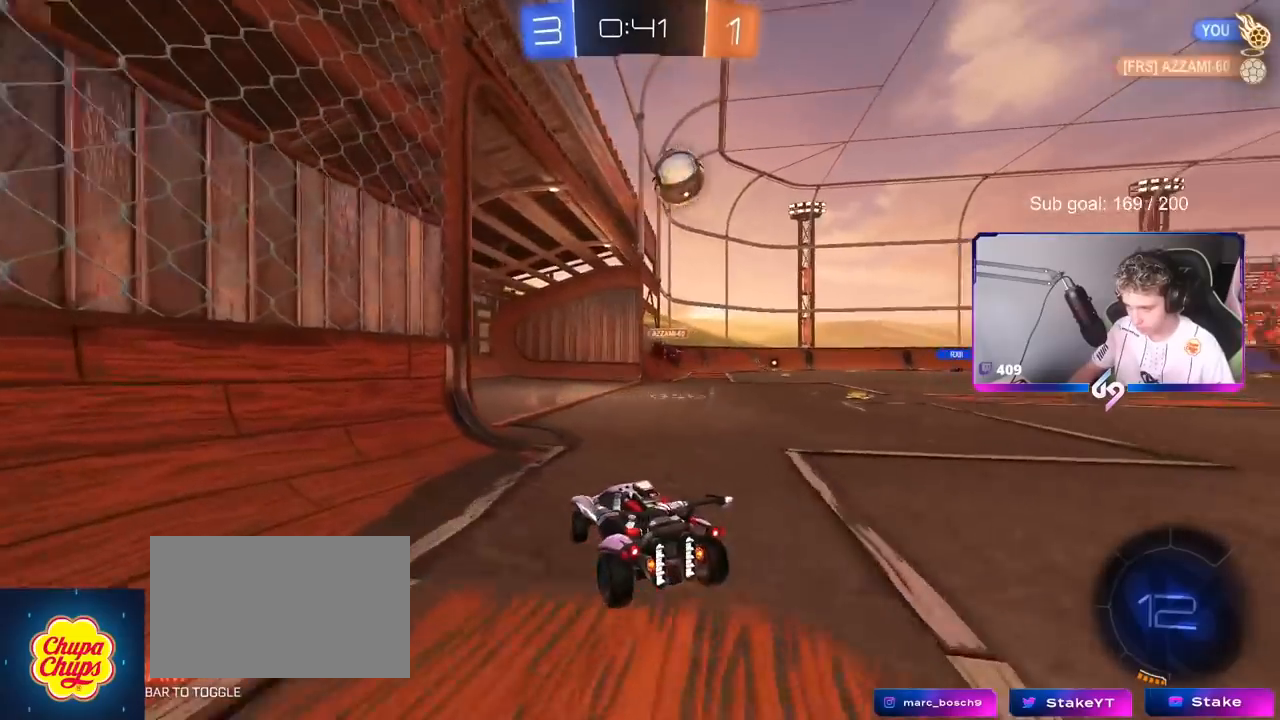
{"keys": ["w"], "mouse": ["left"], "mouse_move": "down-left", "events": [[67, "shift", "up"], [167, "d", "up"], [251, "a", "down"], [334, "space", "down"], [484, "a", "up"], [484, "mouse_left", "down"], [484, "space", "up"]]}
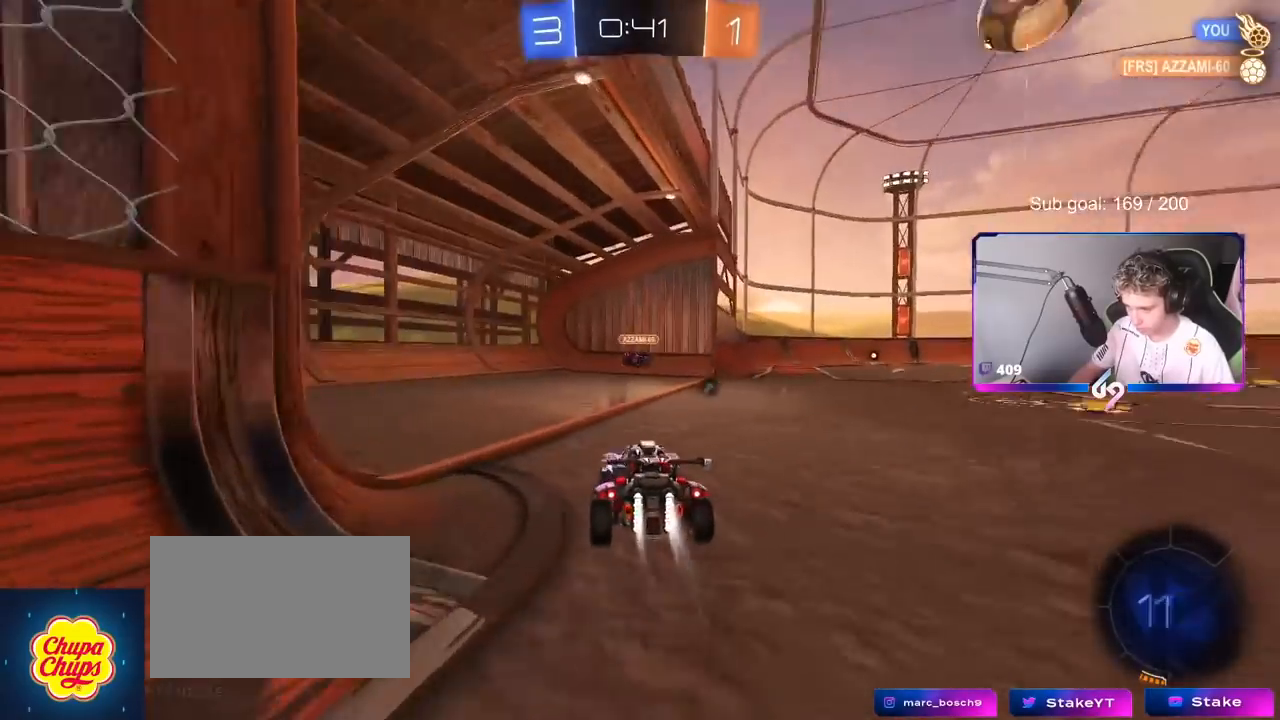
{"keys": ["w"], "mouse": [], "mouse_move": "still", "events": [[267, "a", "down"], [400, "a", "up"], [400, "mouse_left", "up"]]}
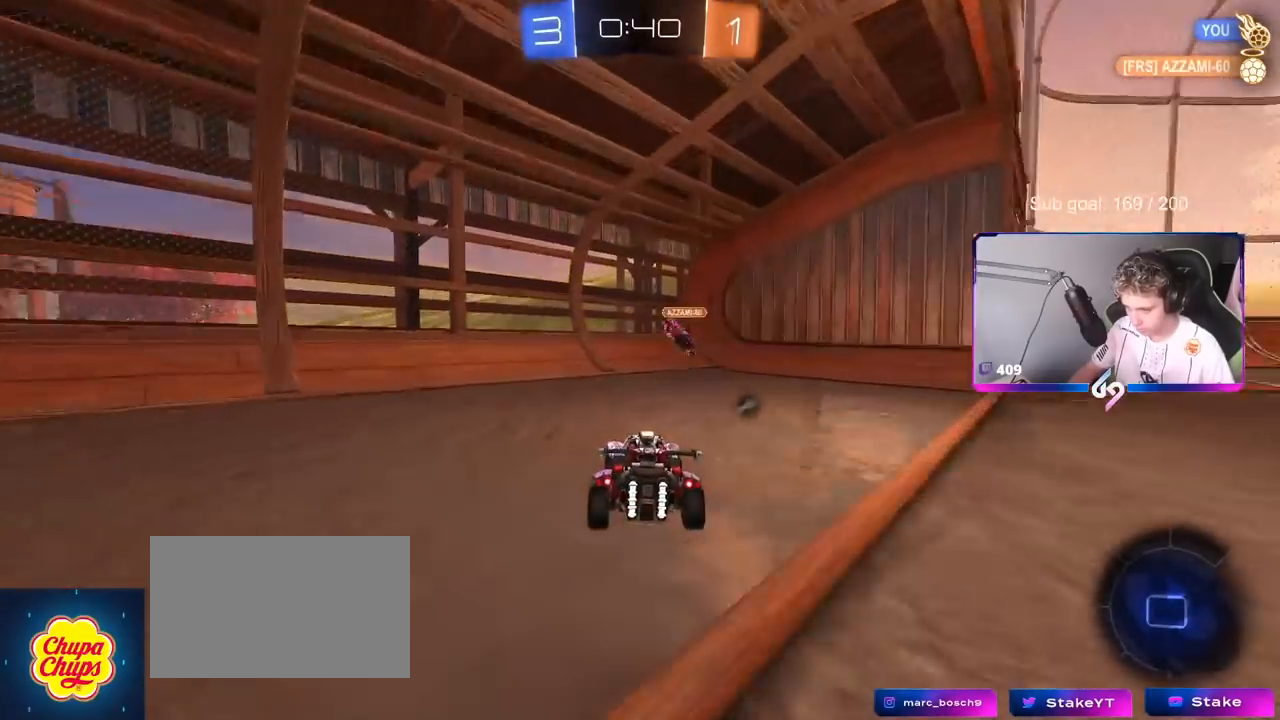
{"keys": ["d", "w"], "mouse": ["left"], "mouse_move": "still", "events": [[84, "a", "down"], [367, "a", "up"], [367, "mouse_left", "down"], [417, "d", "down"]]}
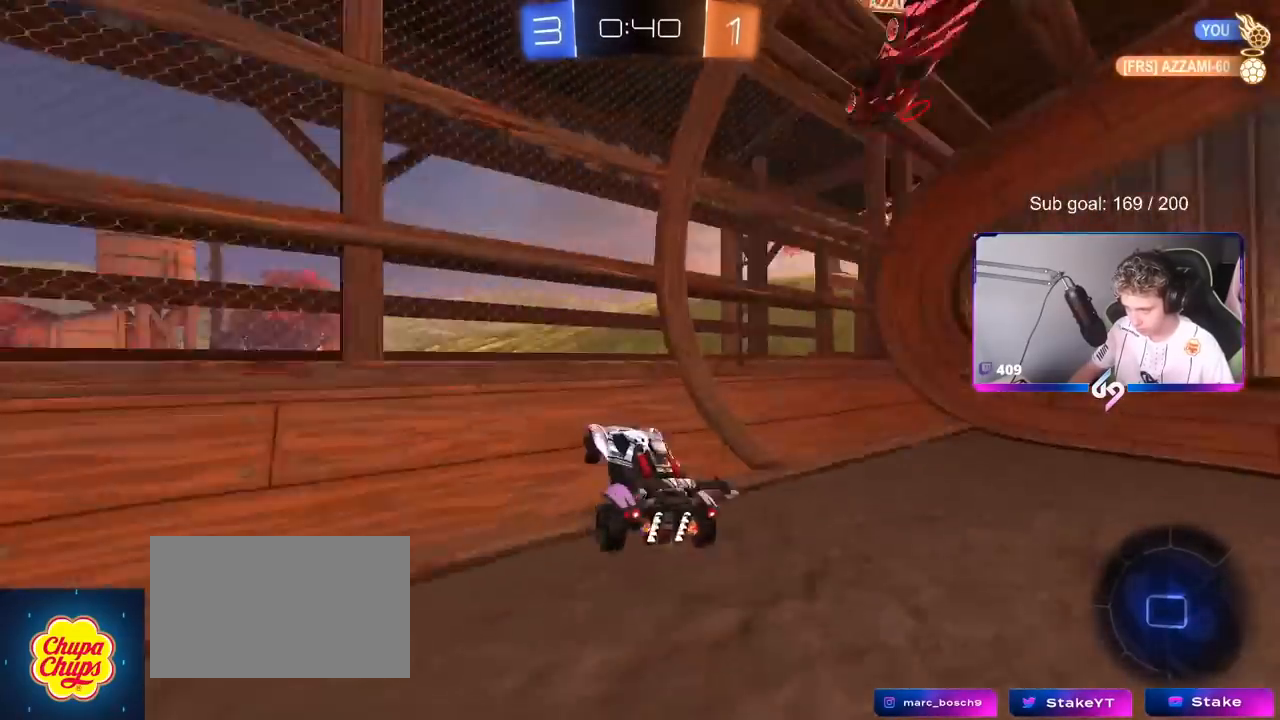
{"keys": ["a", "w"], "mouse": ["left"], "mouse_move": "still", "events": [[17, "d", "up"], [17, "space", "down"], [150, "space", "up"], [250, "d", "down"], [334, "d", "up"], [384, "a", "down"]]}
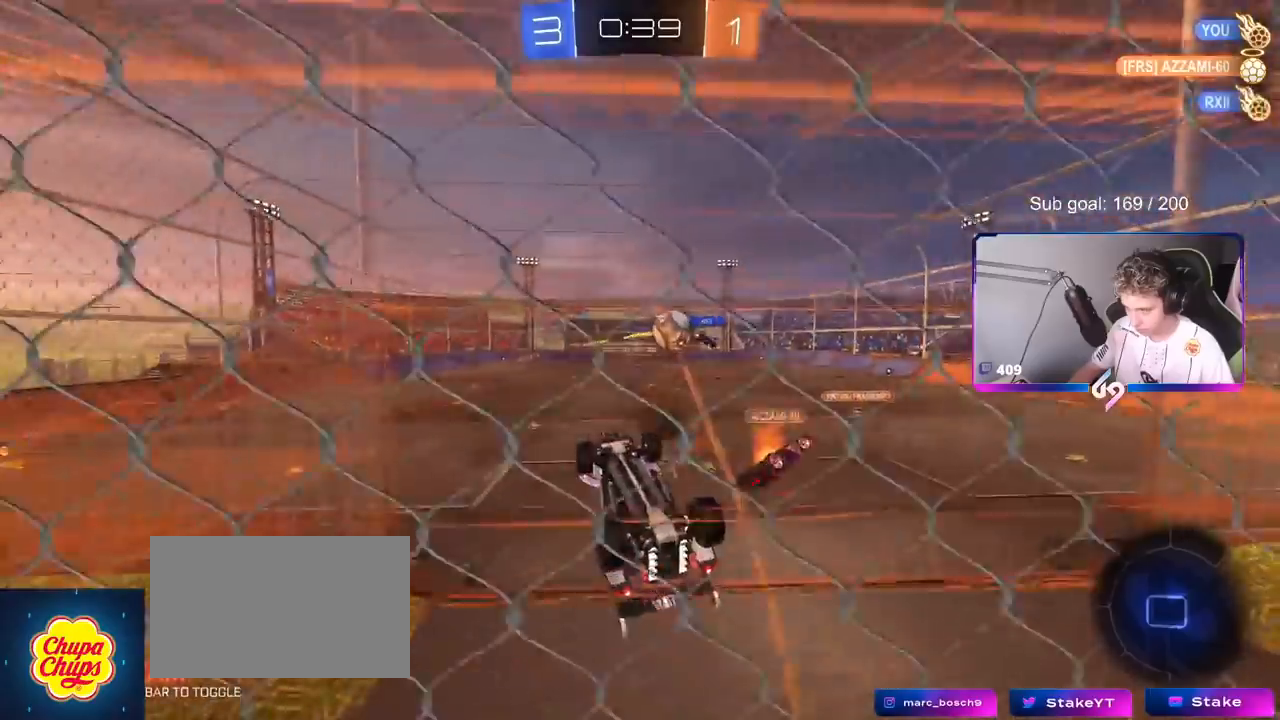
{"keys": ["a", "shift"], "mouse": [], "mouse_move": "still", "events": [[84, "mouse_right", "down"], [84, "w", "up"], [134, "a", "up"], [184, "a", "down"], [184, "shift", "down"], [217, "mouse_left", "up"], [267, "s", "down"], [301, "mouse_right", "up"], [301, "s", "up"]]}
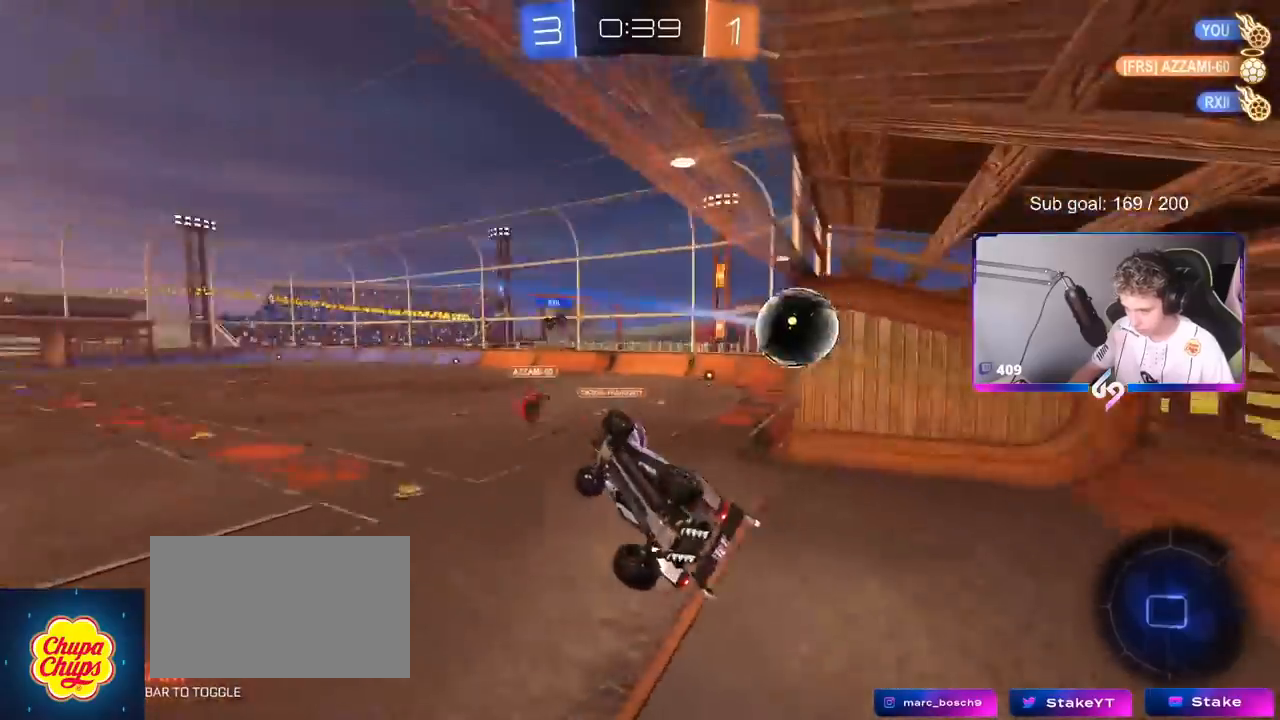
{"keys": ["a", "s", "shift", "space"], "mouse": [], "mouse_move": "up", "events": [[100, "mouse_right", "down"], [100, "w", "down"], [284, "s", "down"], [284, "w", "up"], [467, "mouse_right", "up"], [467, "space", "down"]]}
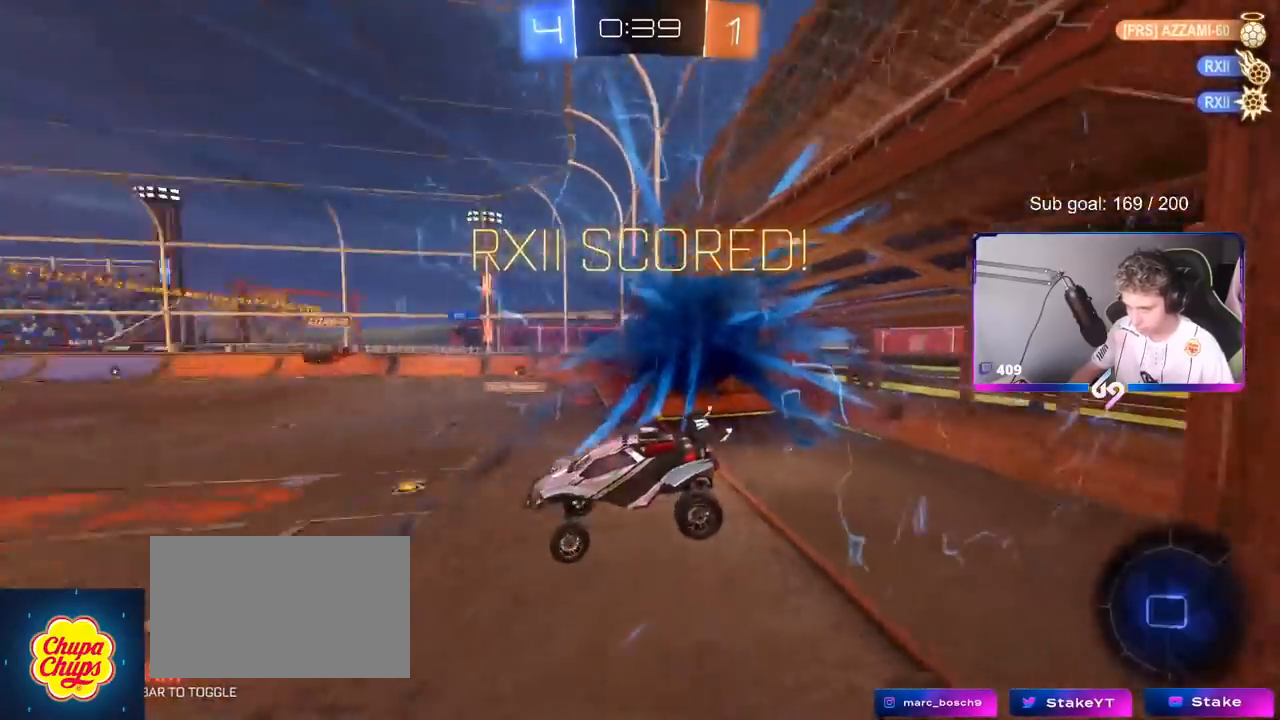
{"keys": ["a", "s", "shift"], "mouse": [], "mouse_move": "still", "events": [[101, "space", "up"]]}
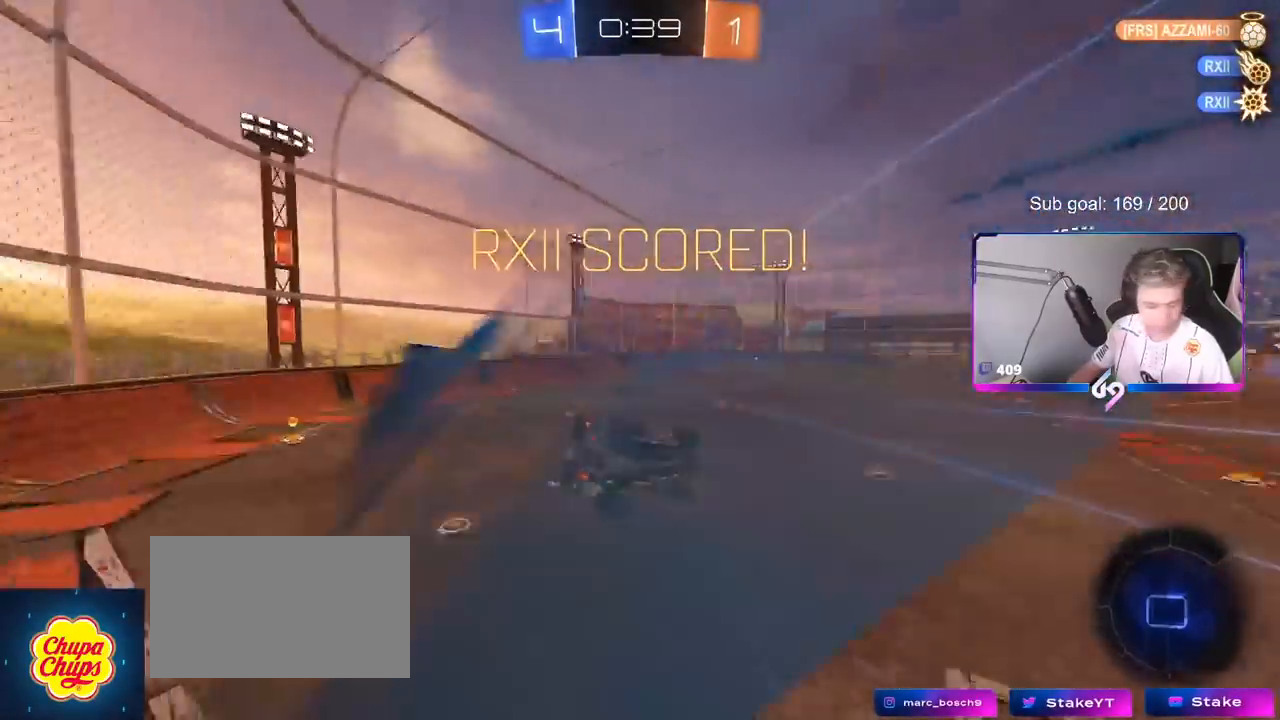
{"keys": ["a", "shift"], "mouse": [], "mouse_move": "still", "events": [[267, "s", "up"]]}
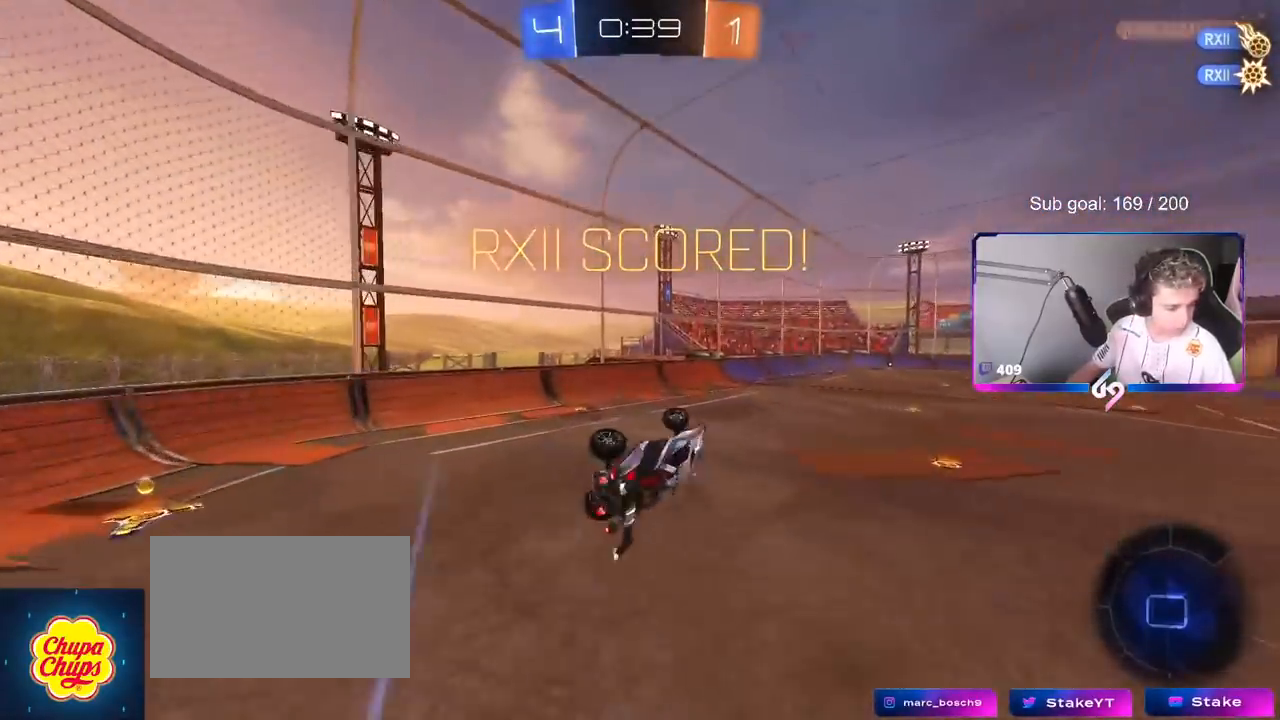
{"keys": [], "mouse": [], "mouse_move": "still", "events": [[101, "a", "up"], [184, "shift", "up"], [234, "a", "down"], [468, "a", "up"]]}
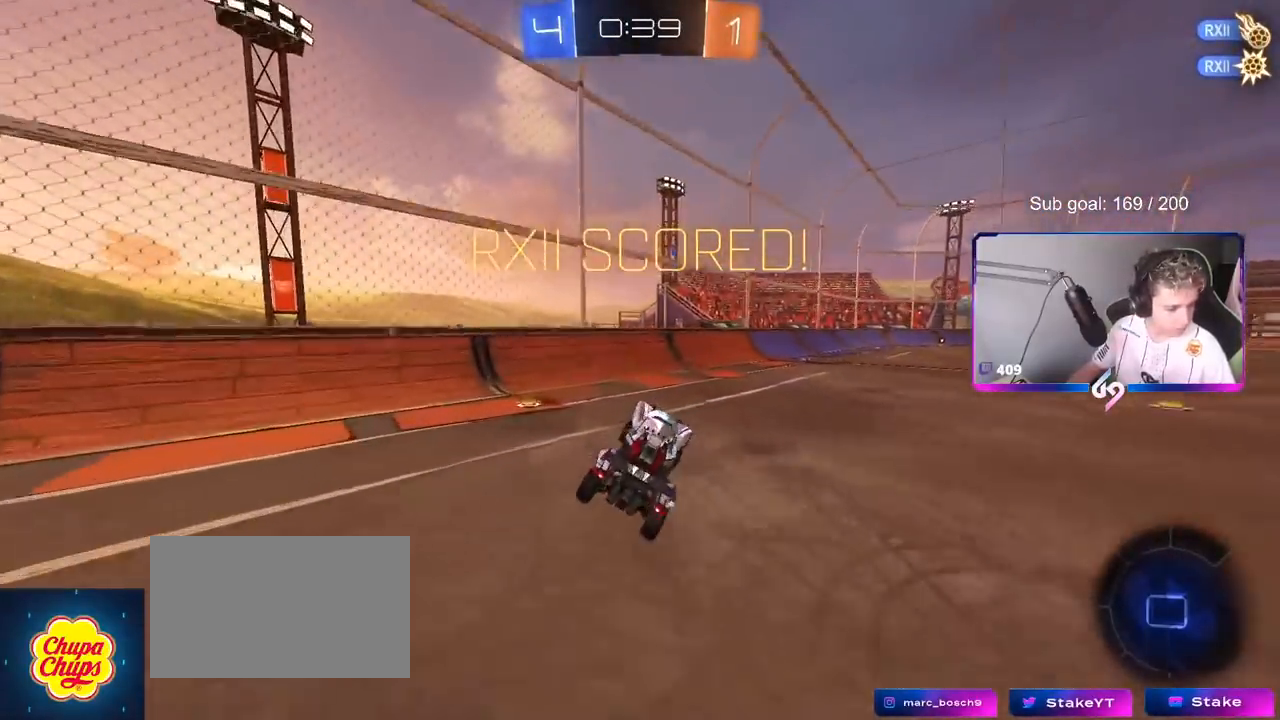
{"keys": ["shift", "w"], "mouse": [], "mouse_move": "up", "events": [[150, "w", "down"], [384, "mouse_right", "down"], [484, "mouse_right", "up"], [484, "shift", "down"]]}
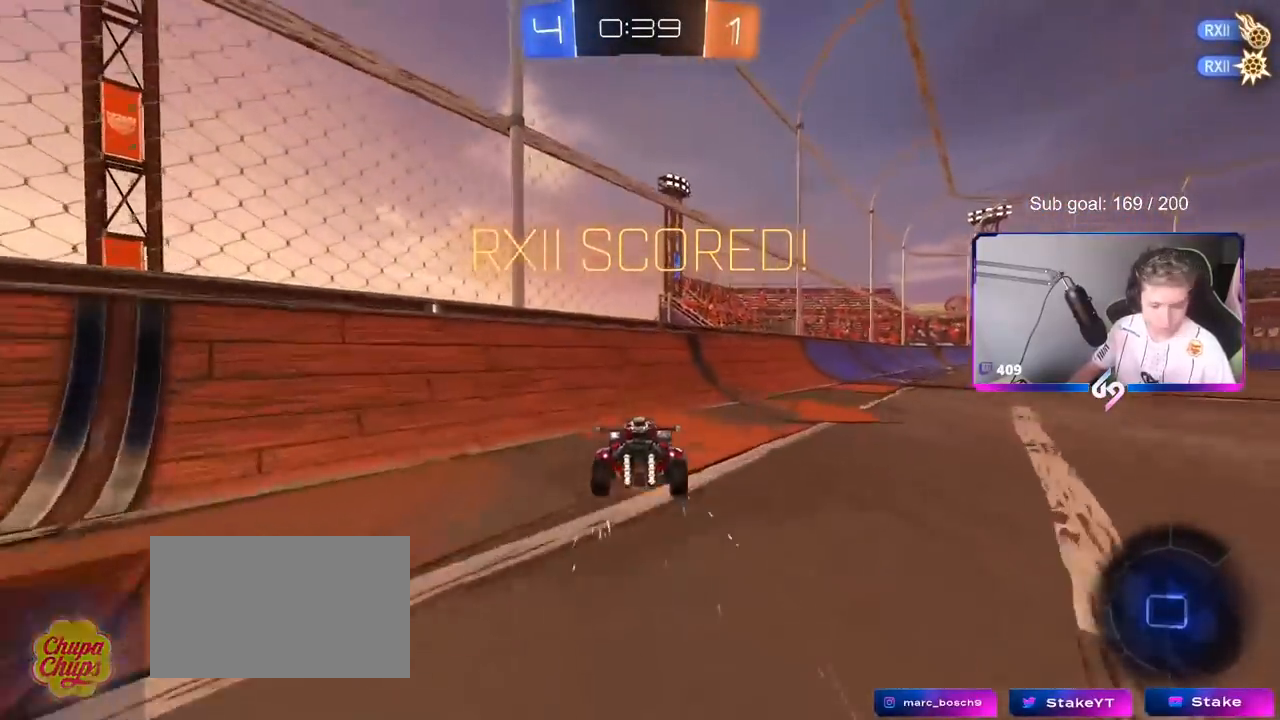
{"keys": ["d", "shift"], "mouse": [], "mouse_move": "still", "events": [[34, "mouse_right", "down"], [217, "d", "down"], [217, "mouse_right", "up"], [501, "w", "up"]]}
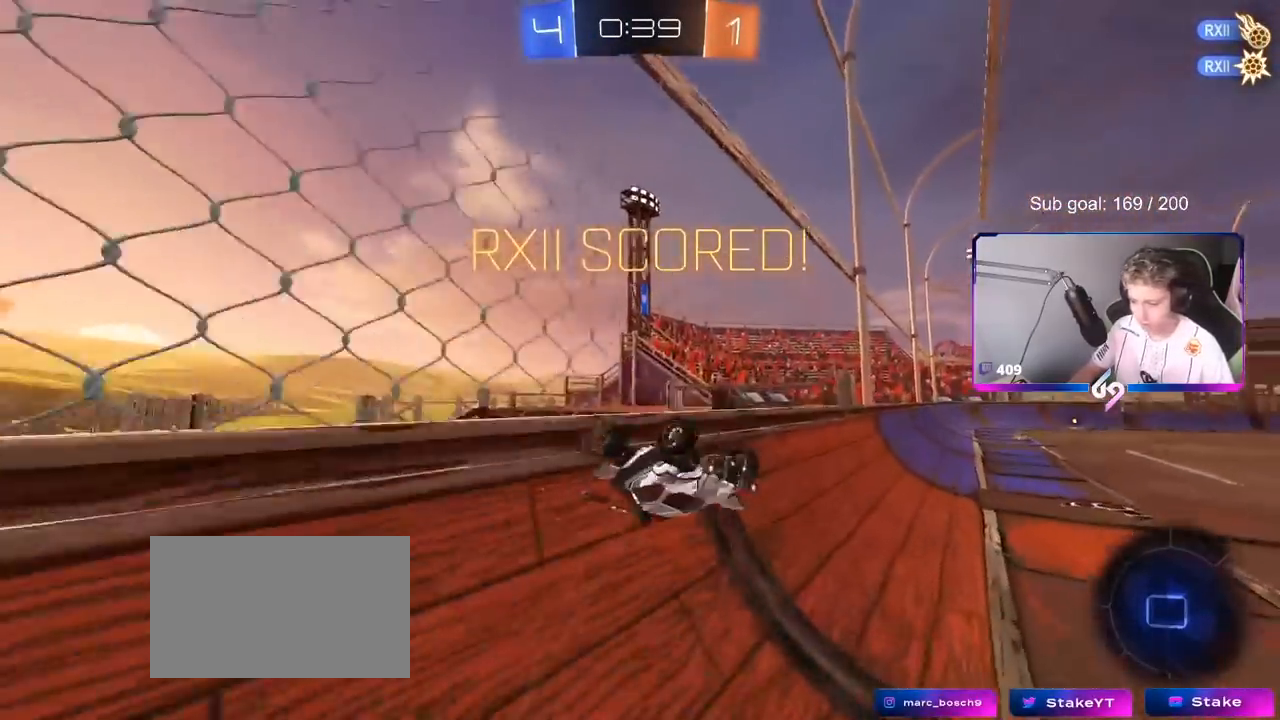
{"keys": ["d", "w"], "mouse": ["right"], "mouse_move": "still", "events": [[183, "shift", "up"], [233, "w", "down"], [417, "mouse_right", "down"]]}
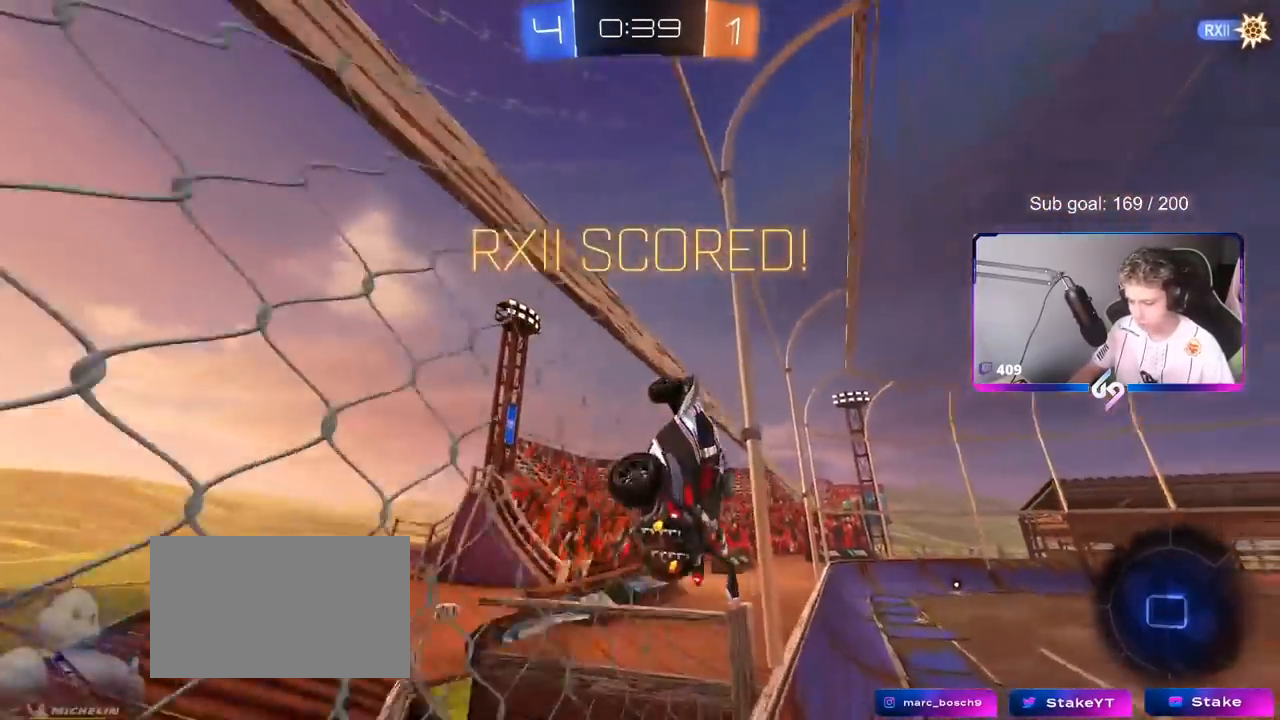
{"keys": [], "mouse": [], "mouse_move": "still", "events": [[17, "mouse_right", "up"], [117, "mouse_right", "down"], [151, "mouse_right", "up"], [201, "d", "up"], [201, "w", "up"]]}
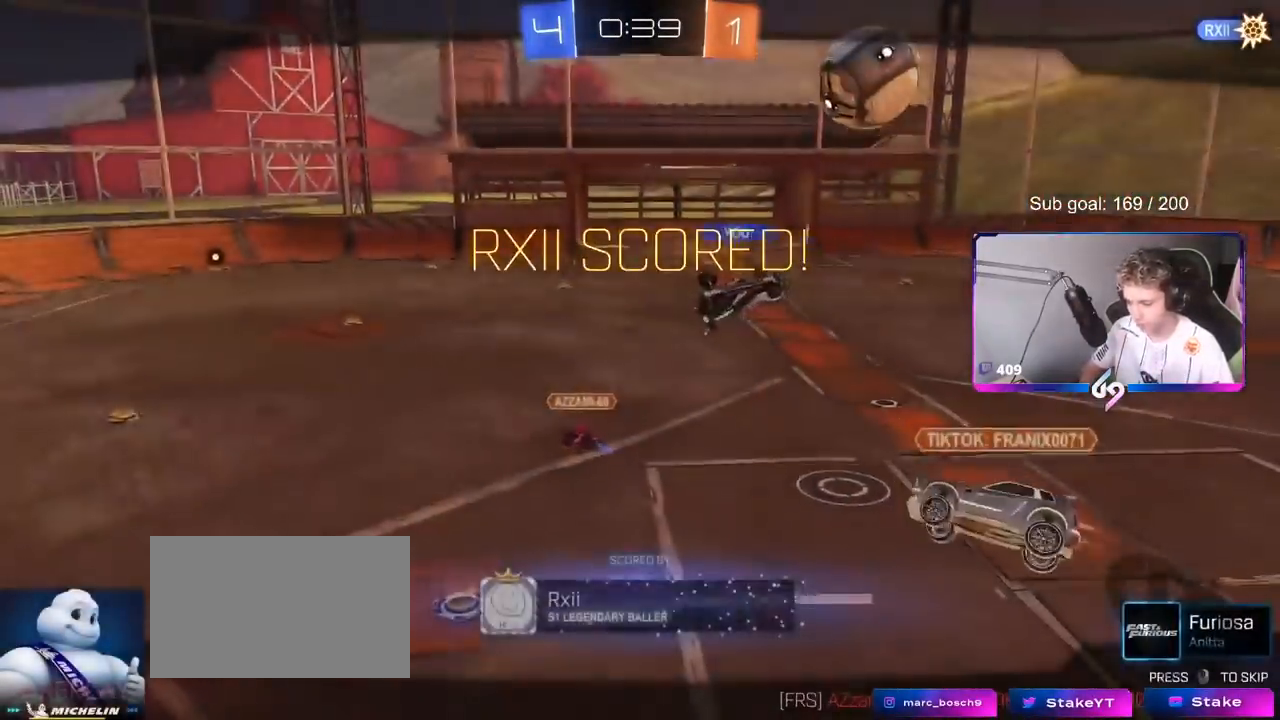
{"keys": [], "mouse": [], "mouse_move": "still", "events": []}
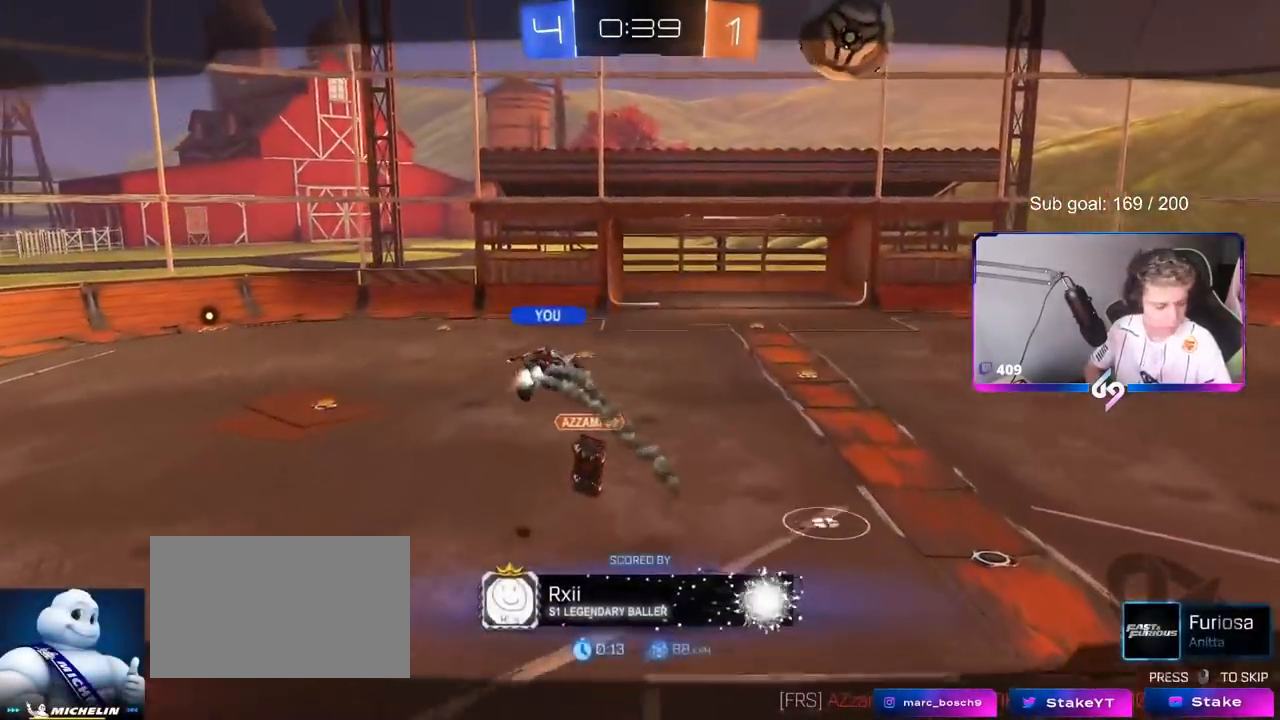
{"keys": [], "mouse": [], "mouse_move": "still", "events": []}
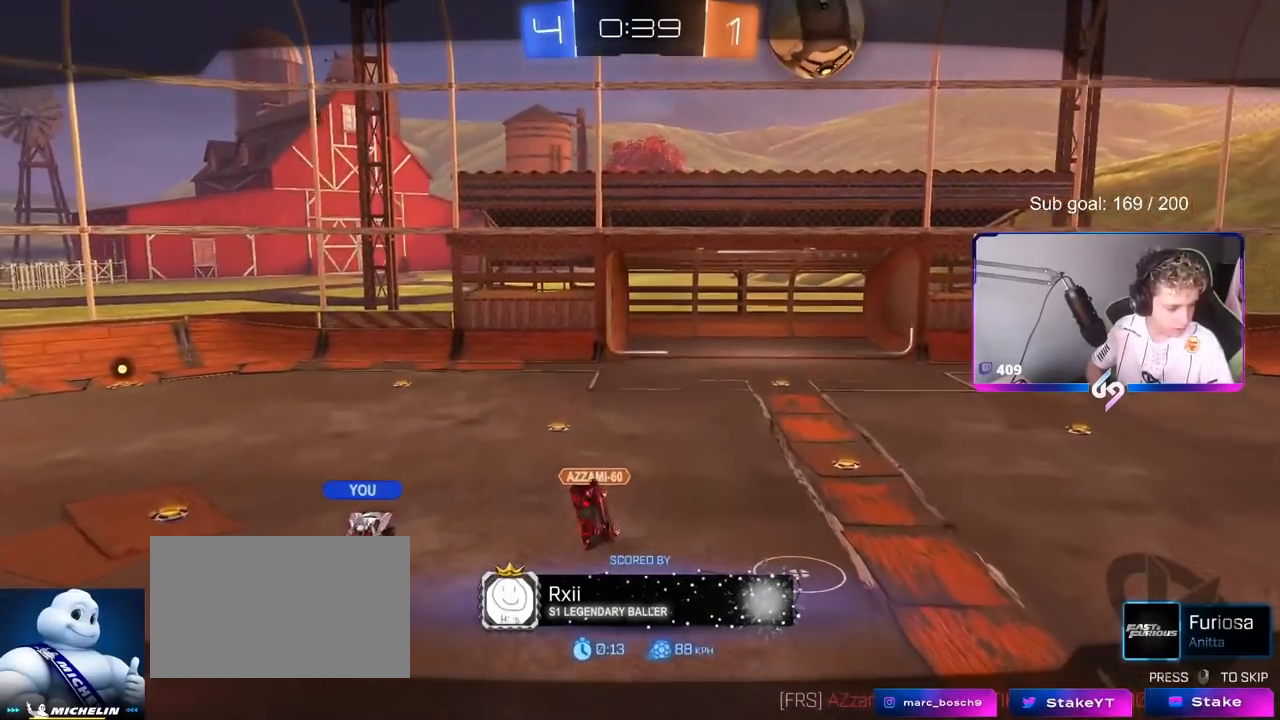
{"keys": [], "mouse": [], "mouse_move": "down", "events": []}
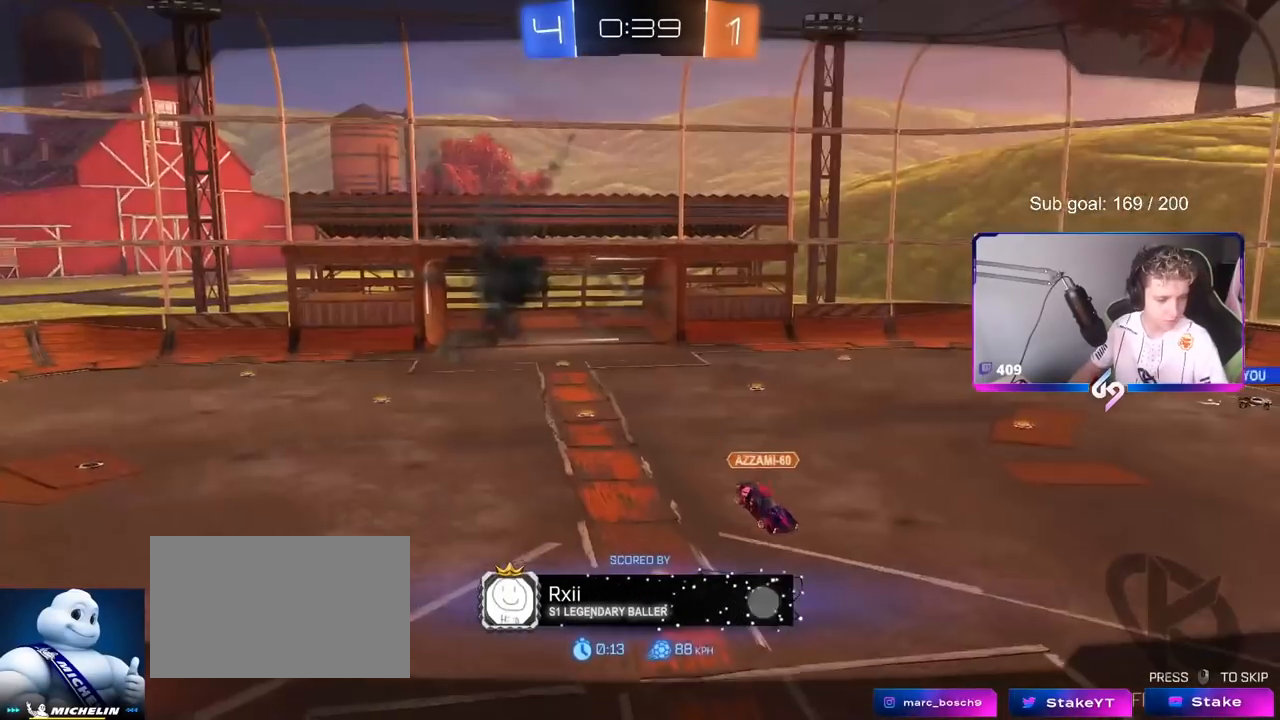
{"keys": [], "mouse": [], "mouse_move": "still", "events": [[100, "mouse_wheel", "down"], [251, "mouse_wheel", "up"]]}
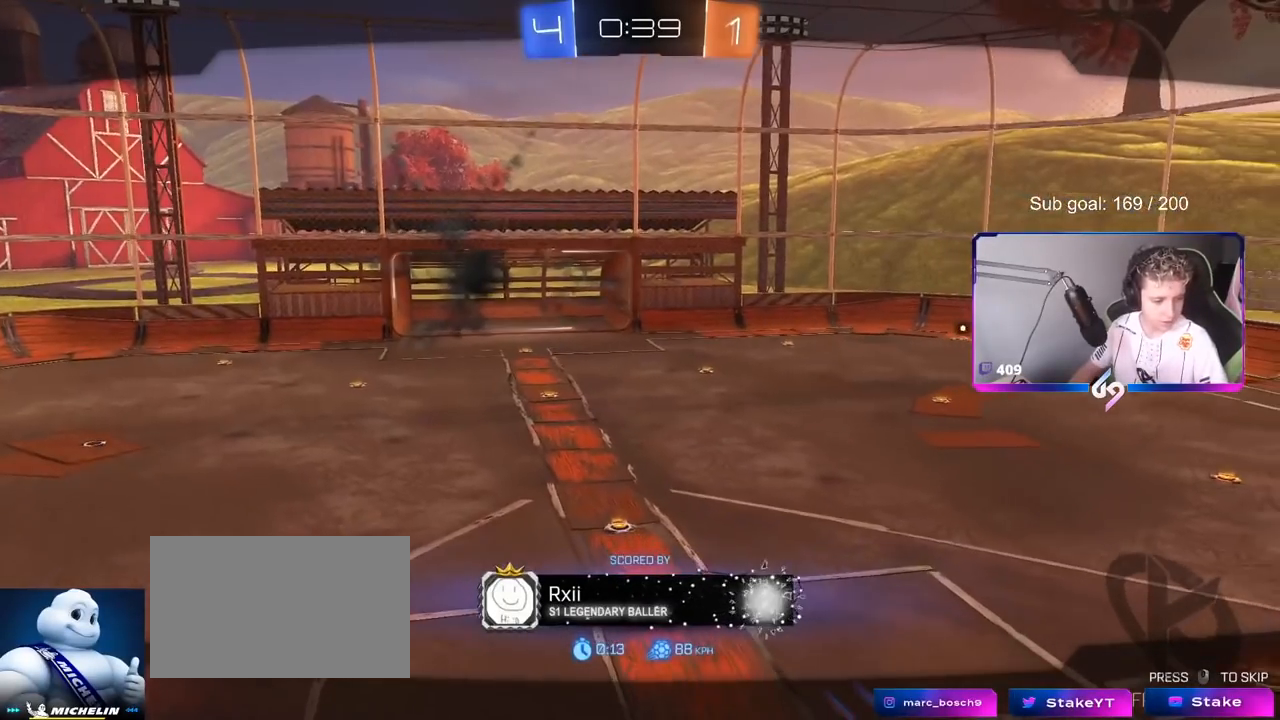
{"keys": [], "mouse": [], "mouse_move": "still", "events": [[234, "mouse_right", "down"], [467, "mouse_right", "up"]]}
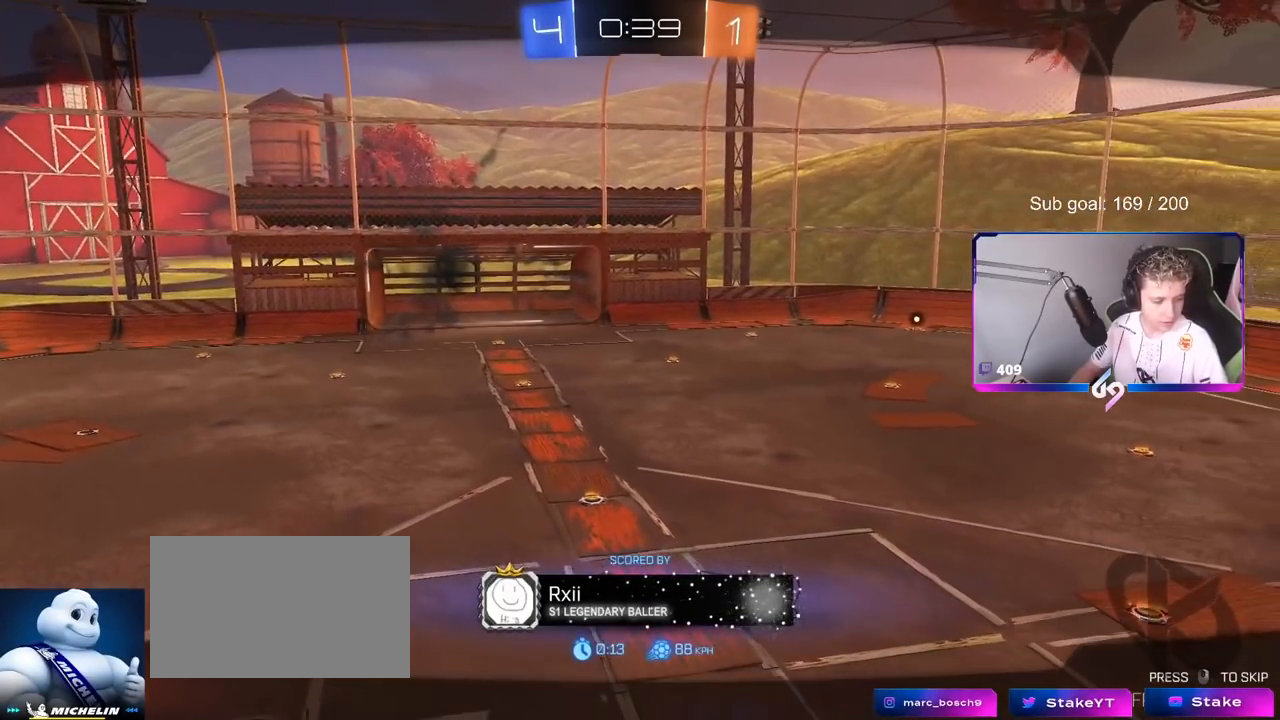
{"keys": [], "mouse": [], "mouse_move": "up", "events": [[16, "mouse_right", "down"], [183, "mouse_right", "up"], [333, "mouse_wheel", "down"], [484, "mouse_wheel", "up"]]}
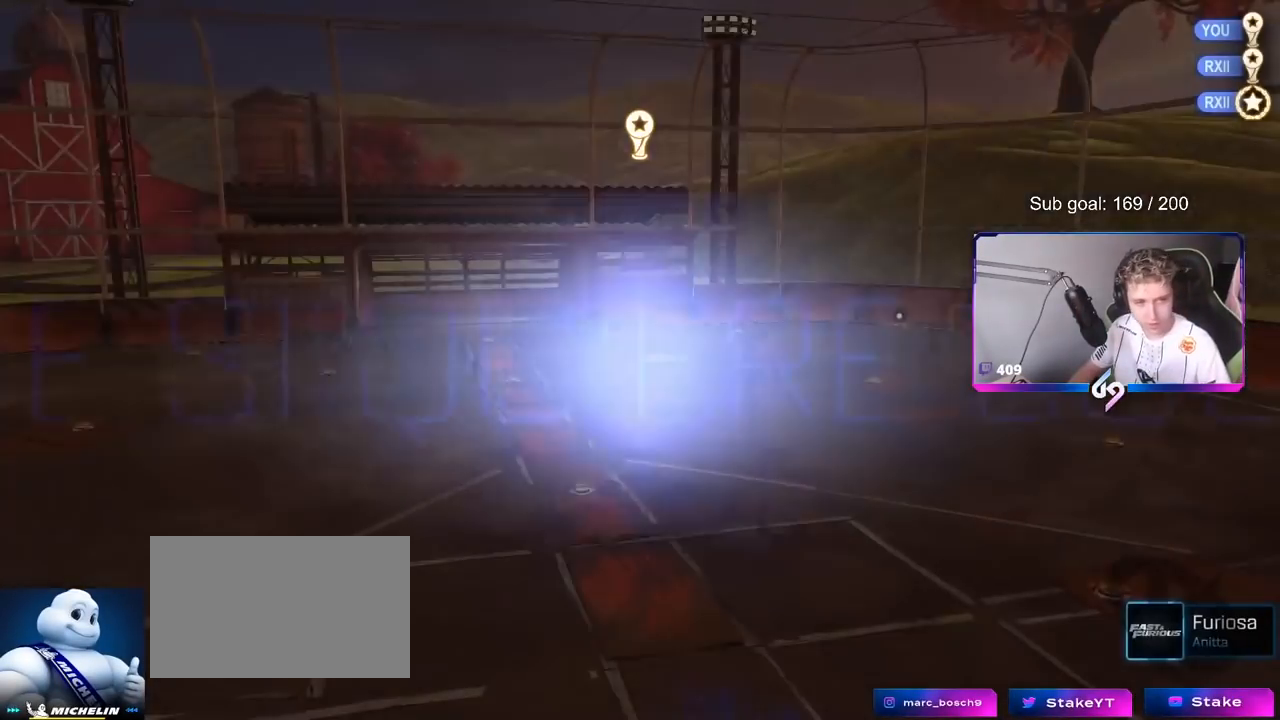
{"keys": [], "mouse": [], "mouse_move": "down-left", "events": [[100, "mouse_wheel", "down"], [250, "mouse_wheel", "up"]]}
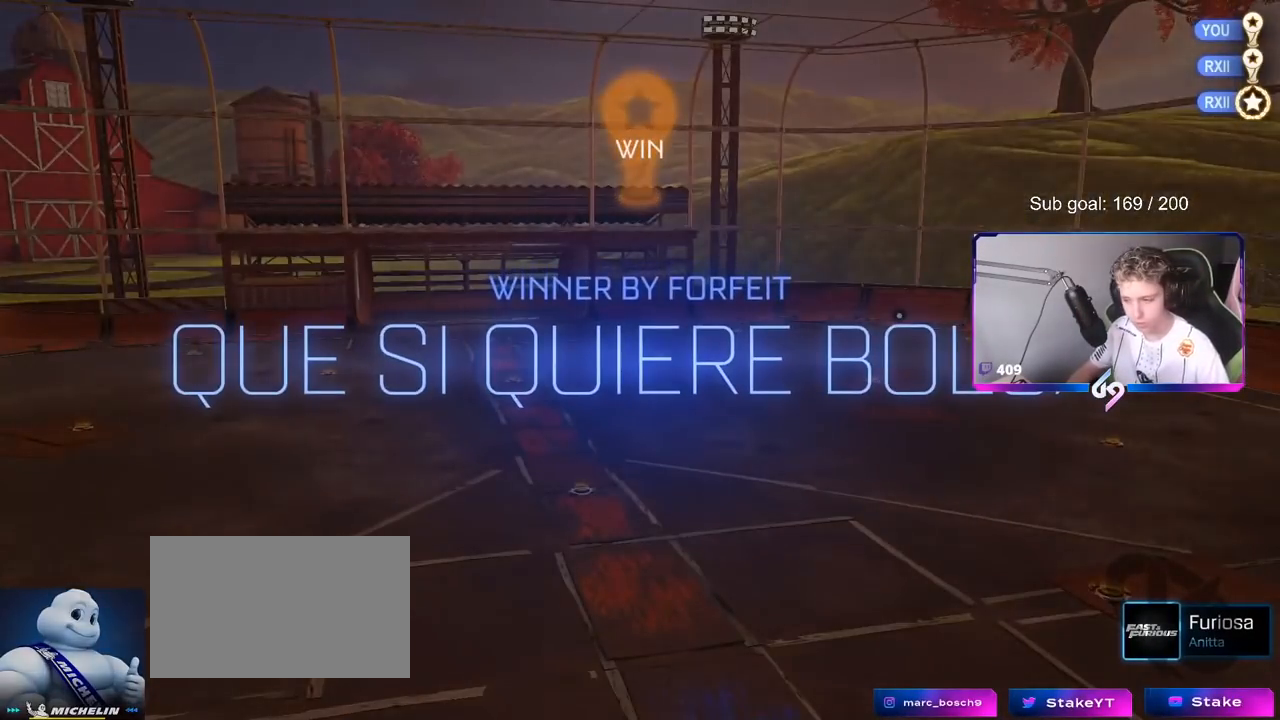
{"keys": [], "mouse": [], "mouse_move": "still", "events": [[217, "tab", "down"], [500, "tab", "up"]]}
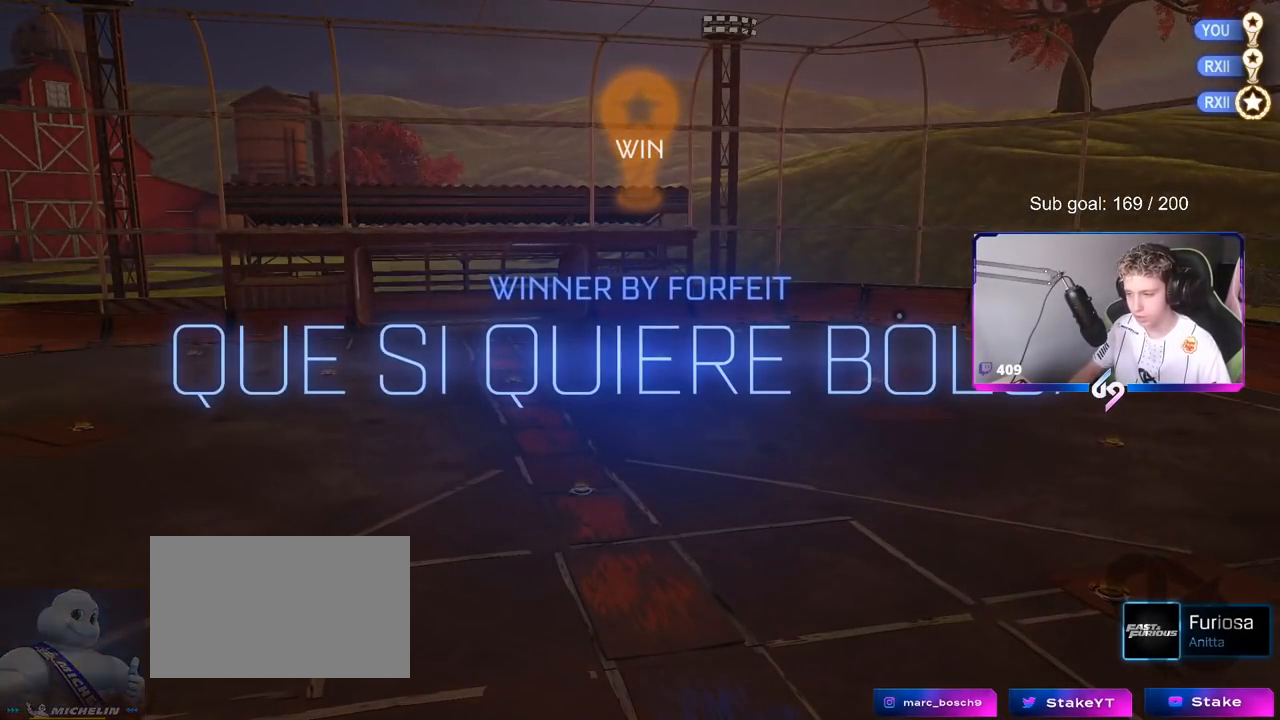
{"keys": [], "mouse": [], "mouse_move": "still", "events": [[100, "1", "down"], [200, "1", "up"], [284, "1", "down"], [317, "1", "up"]]}
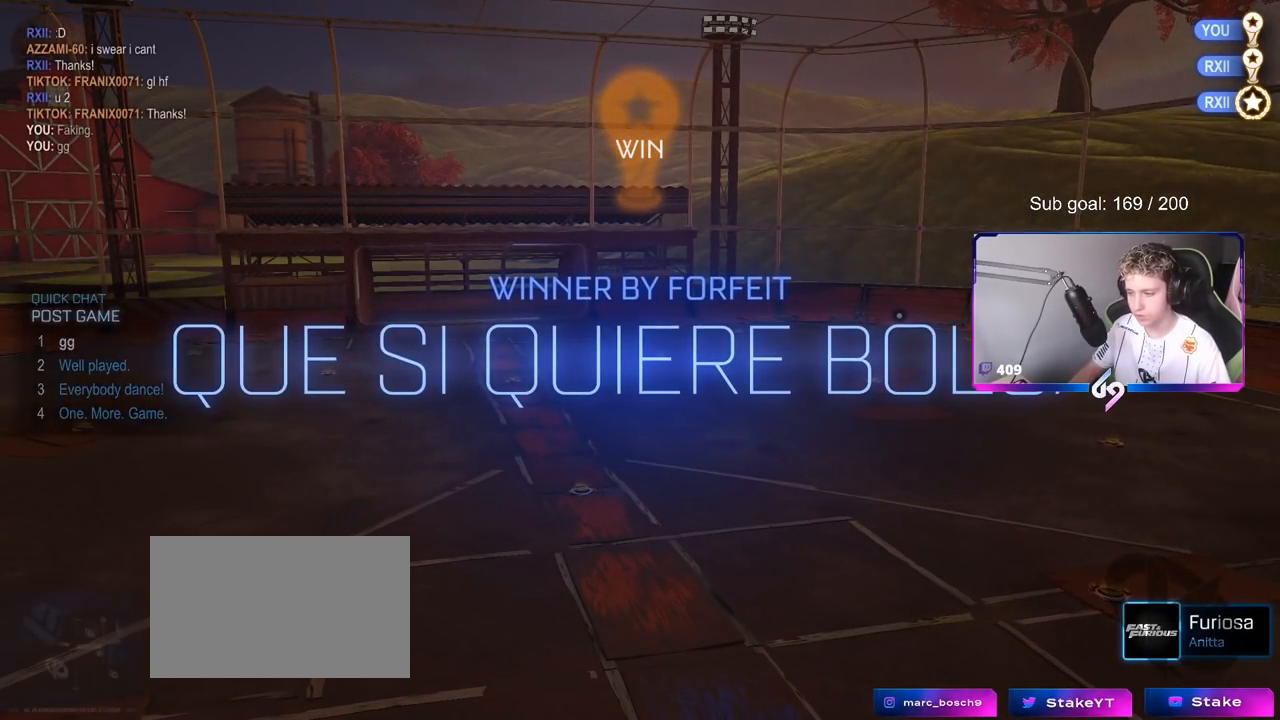
{"keys": [], "mouse": [], "mouse_move": "still", "events": []}
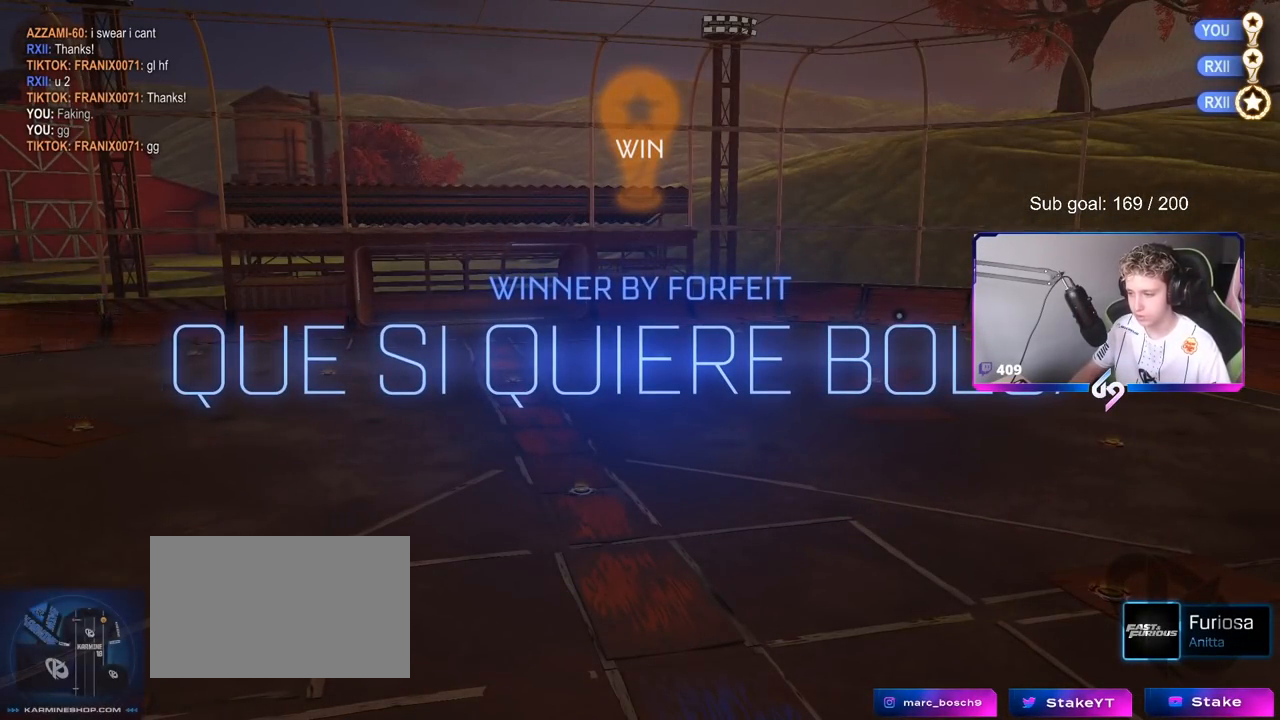
{"keys": [], "mouse": [], "mouse_move": "still", "events": []}
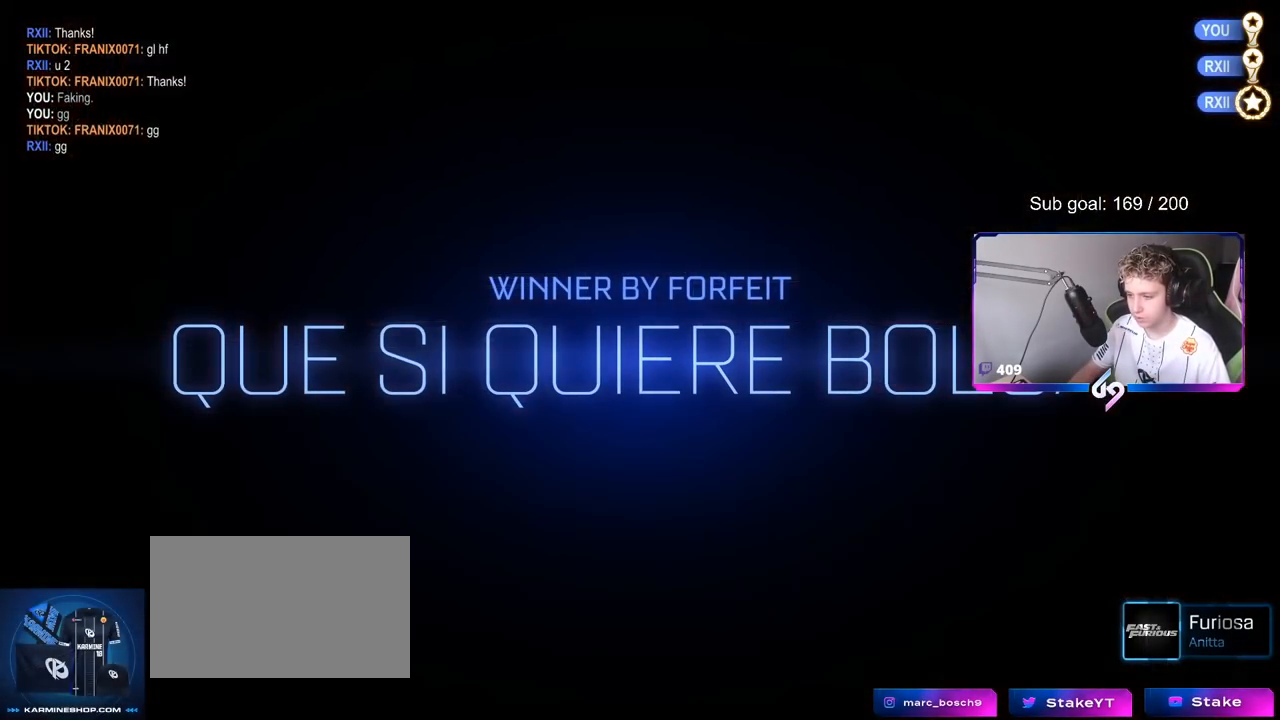
{"keys": [], "mouse": [], "mouse_move": "still", "events": []}
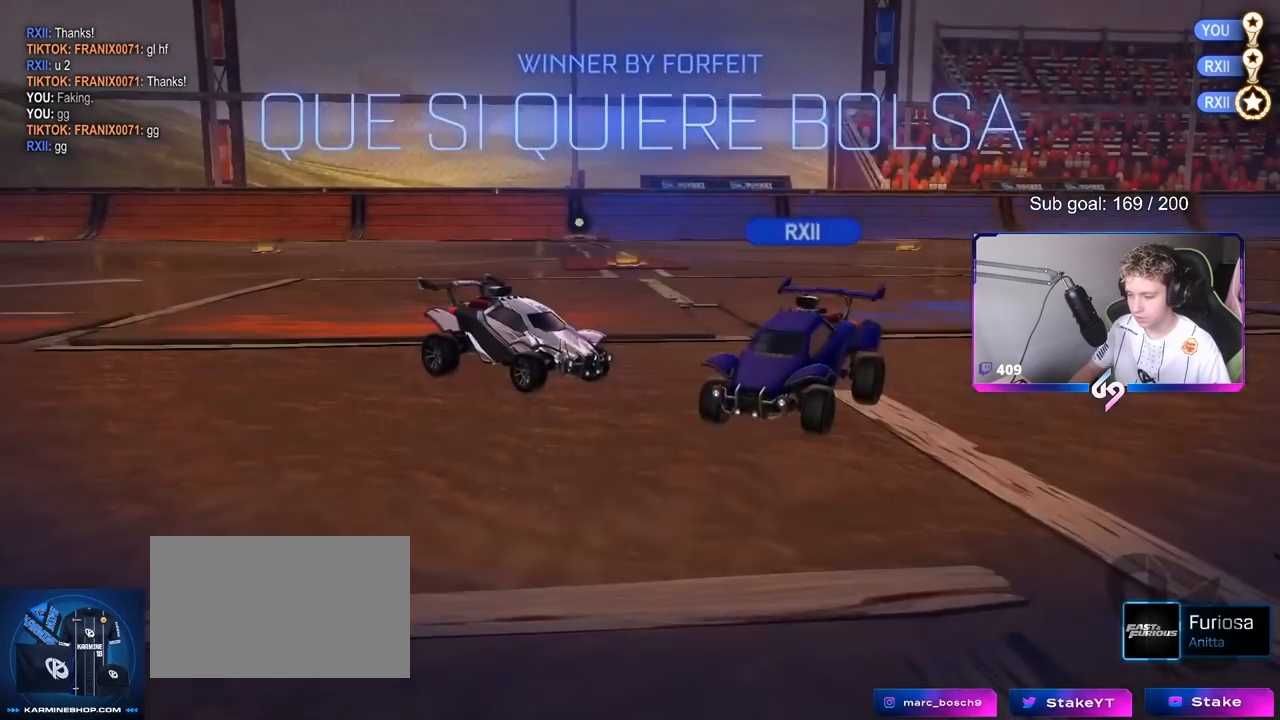
{"keys": [], "mouse": [], "mouse_move": "still", "events": []}
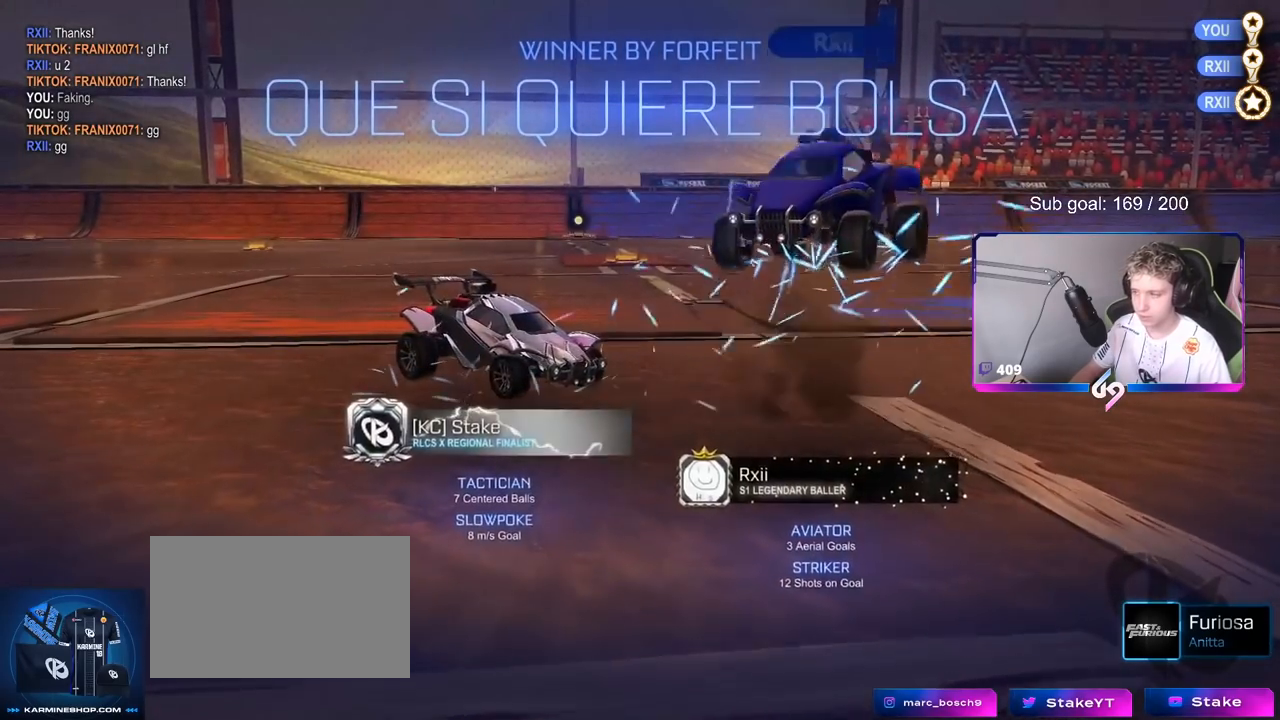
{"keys": ["w"], "mouse": [], "mouse_move": "still", "events": [[300, "w", "down"], [350, "mouse_right", "down"], [500, "mouse_right", "up"]]}
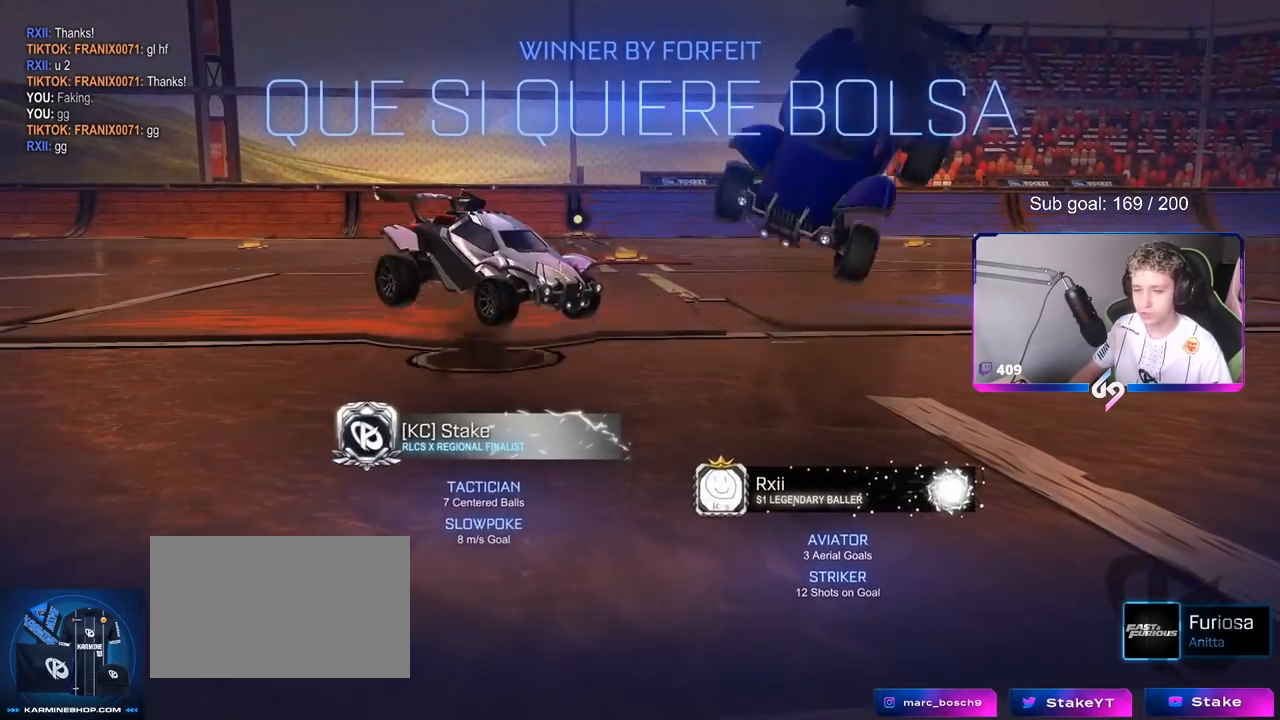
{"keys": ["d", "s", "shift"], "mouse": ["left"], "mouse_move": "still", "events": [[34, "d", "down"], [34, "mouse_right", "down"], [134, "mouse_left", "down"], [134, "shift", "down"], [234, "mouse_right", "up"], [284, "w", "up"], [334, "s", "down"]]}
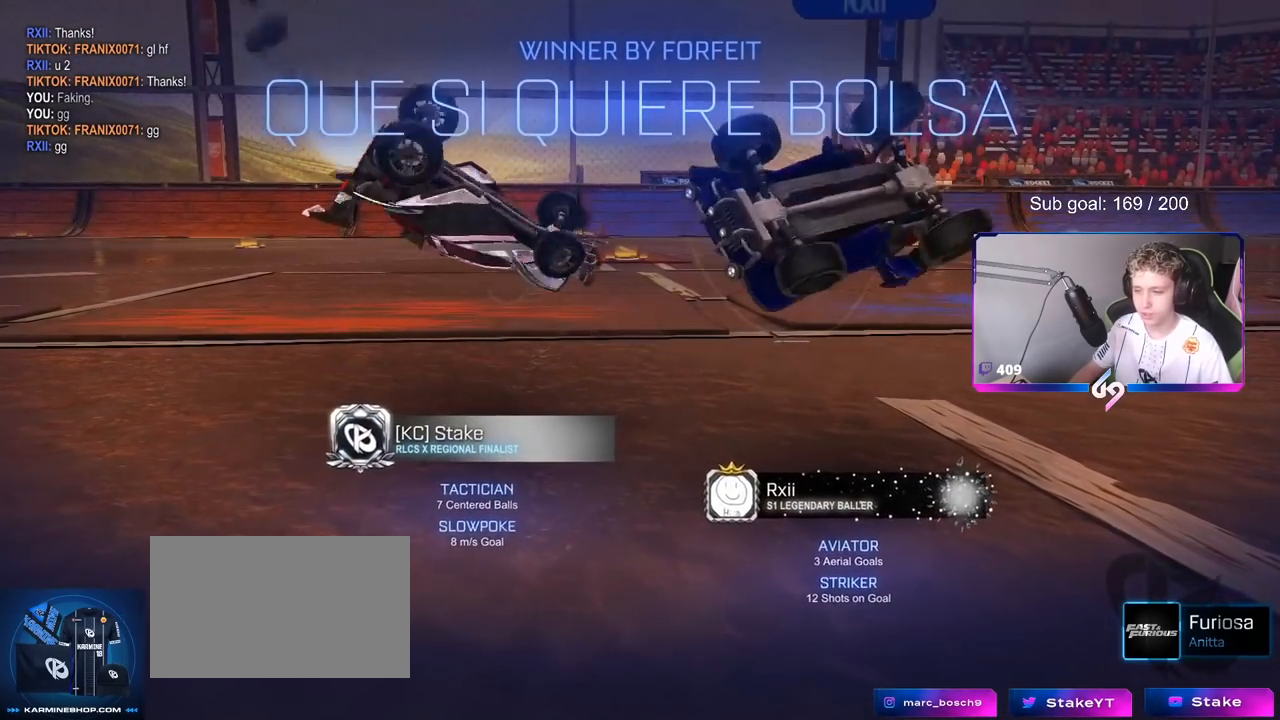
{"keys": ["d"], "mouse": ["left"], "mouse_move": "left", "events": [[66, "mouse_left", "up"], [66, "s", "up"], [250, "s", "down"], [333, "s", "up"], [433, "shift", "up"], [484, "mouse_left", "down"]]}
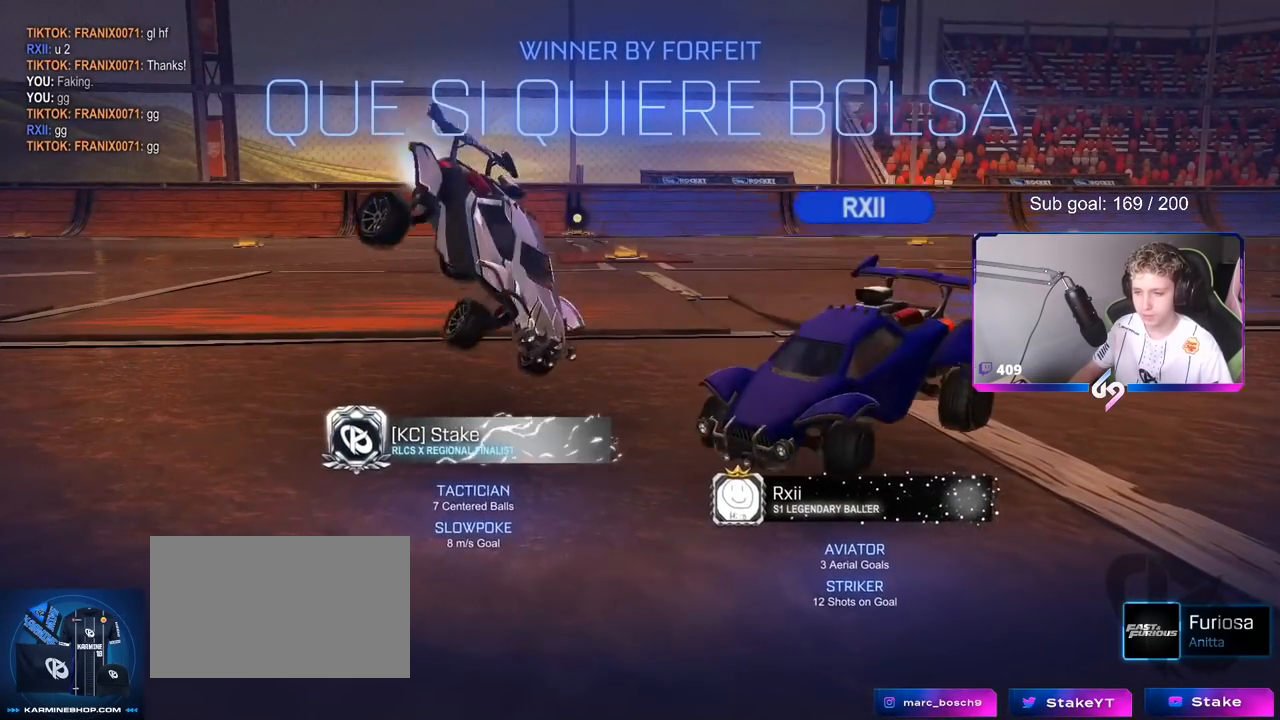
{"keys": ["shift", "w"], "mouse": ["left", "right"], "mouse_move": "still", "events": [[34, "w", "down"], [301, "d", "up"], [301, "mouse_right", "down"], [401, "mouse_right", "up"], [401, "shift", "down"], [451, "mouse_right", "down"]]}